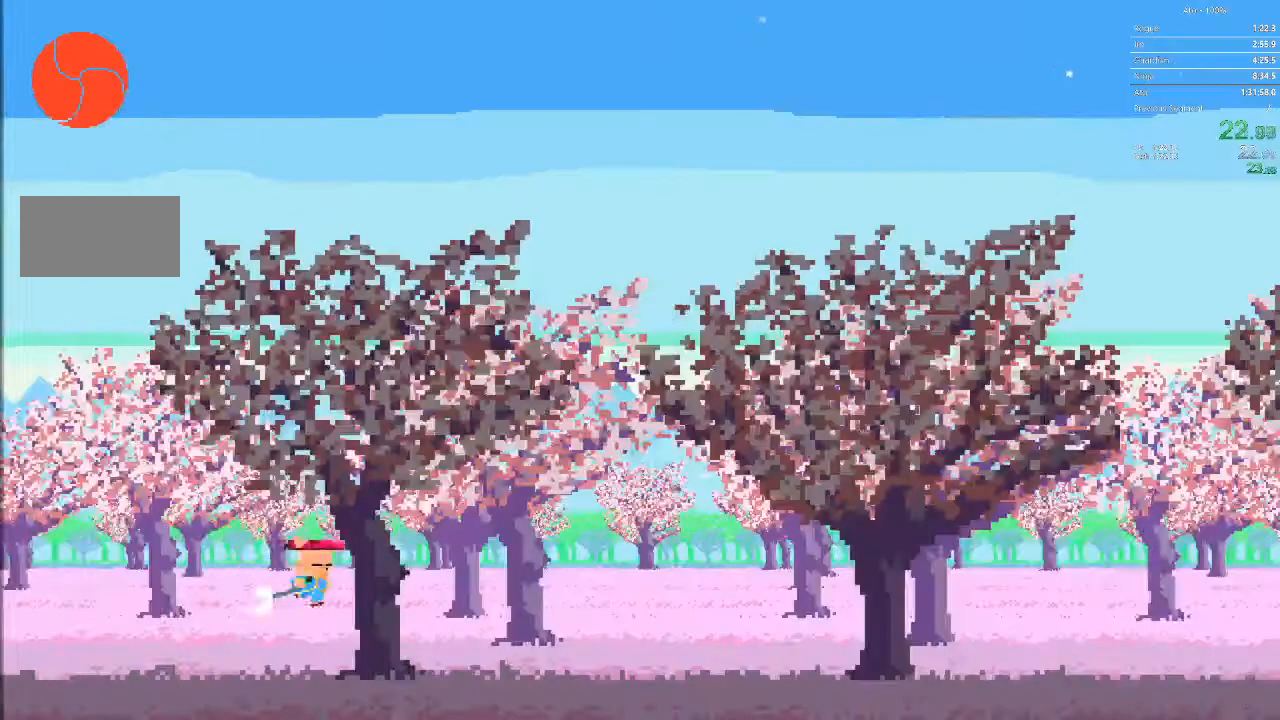
Gameplay with a controller; each line is a JSON object with the inputs held at the frame after it. "events" lists button and stick changes between this image and that frame as [ms after this image, input, new state], when the widget could be followed in between. Not read: A B L3 R3 X Y.
{"buttons": ["DPAD_RIGHT"], "events": []}
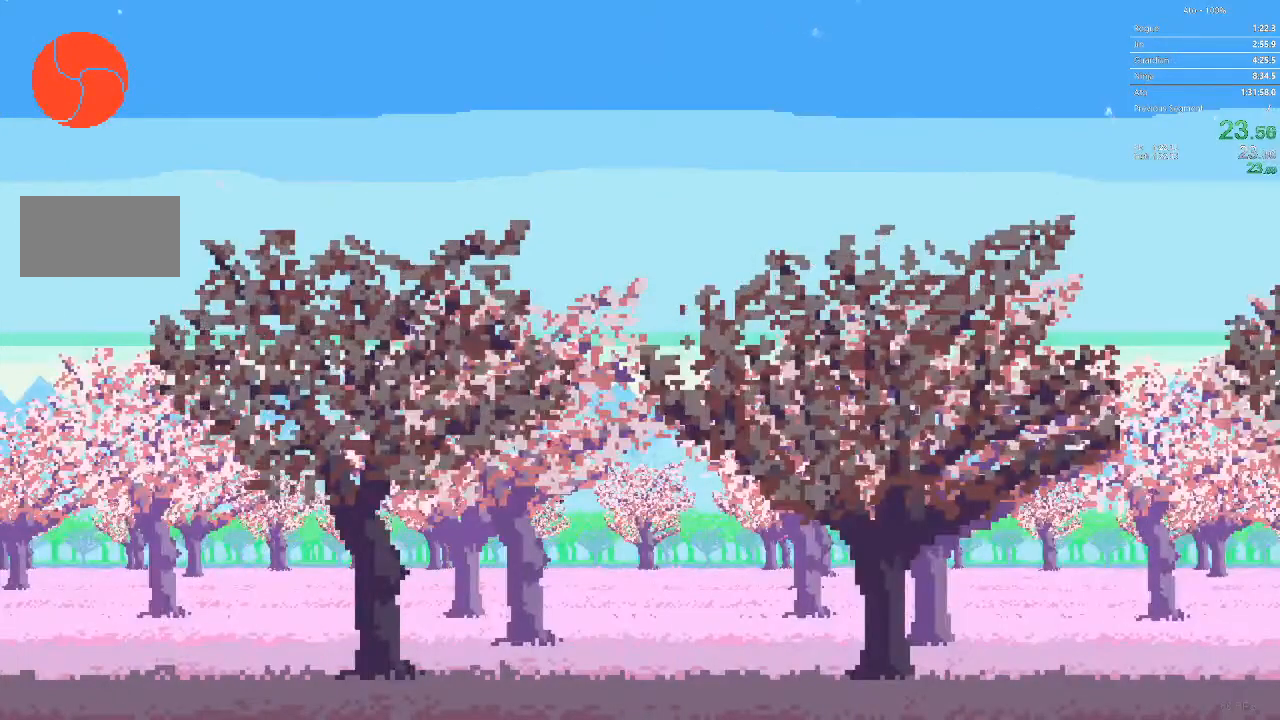
{"buttons": ["DPAD_RIGHT"], "events": []}
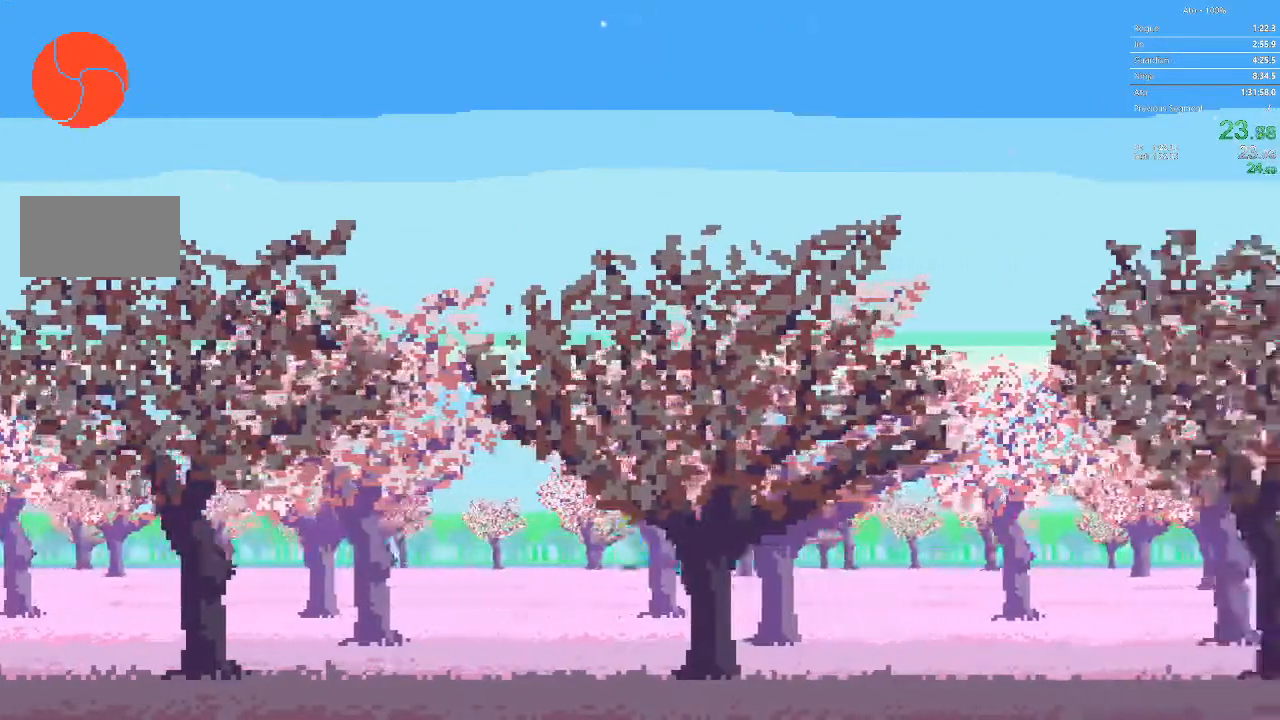
{"buttons": ["DPAD_RIGHT"], "events": []}
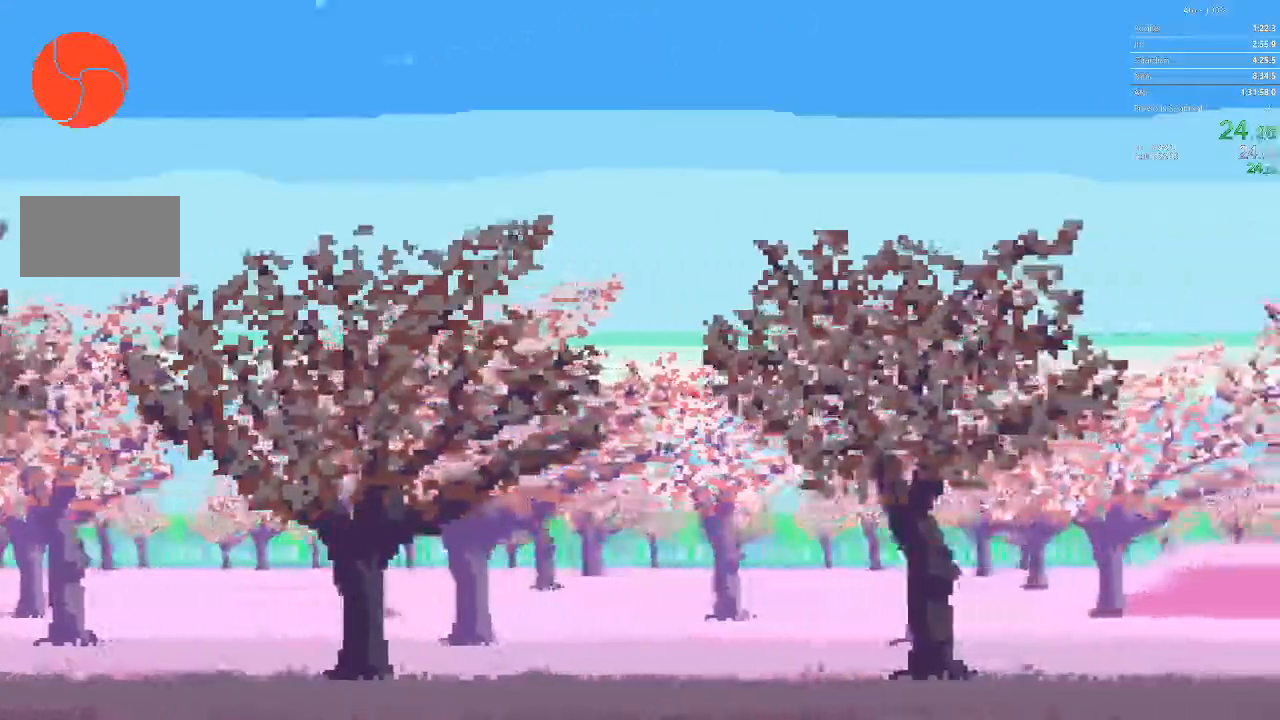
{"buttons": ["DPAD_RIGHT"], "events": []}
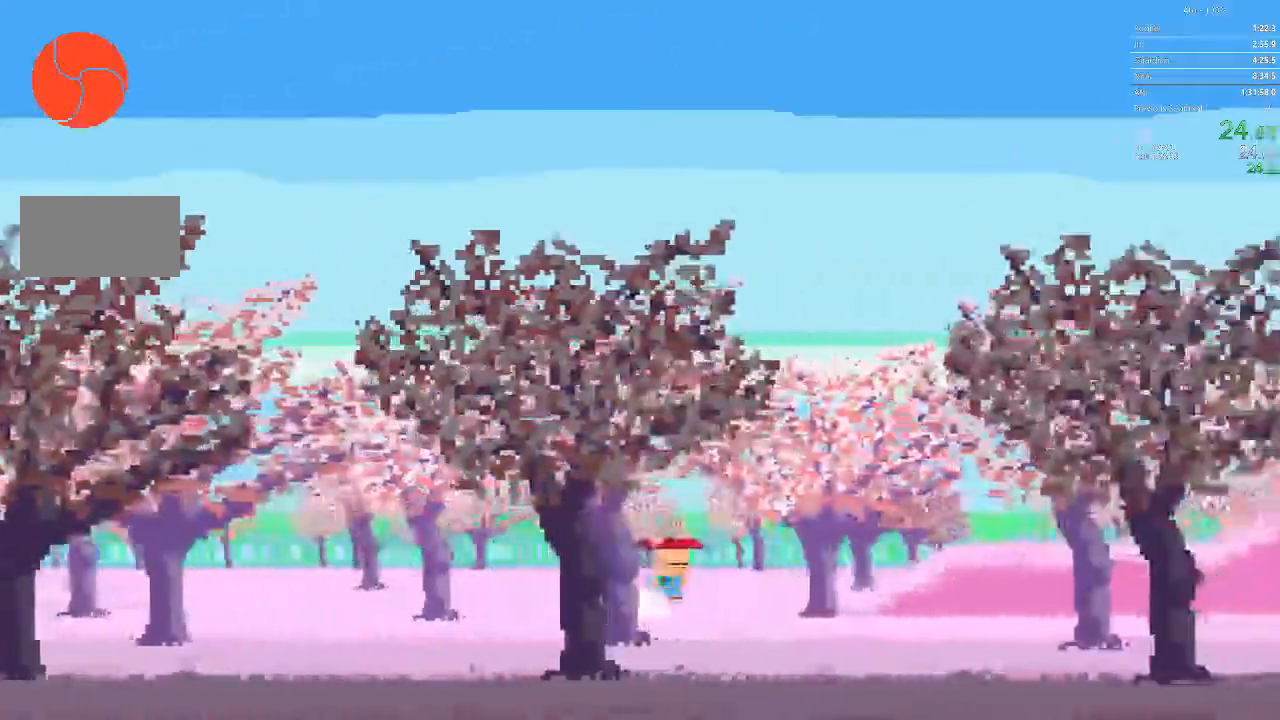
{"buttons": ["DPAD_RIGHT"], "events": []}
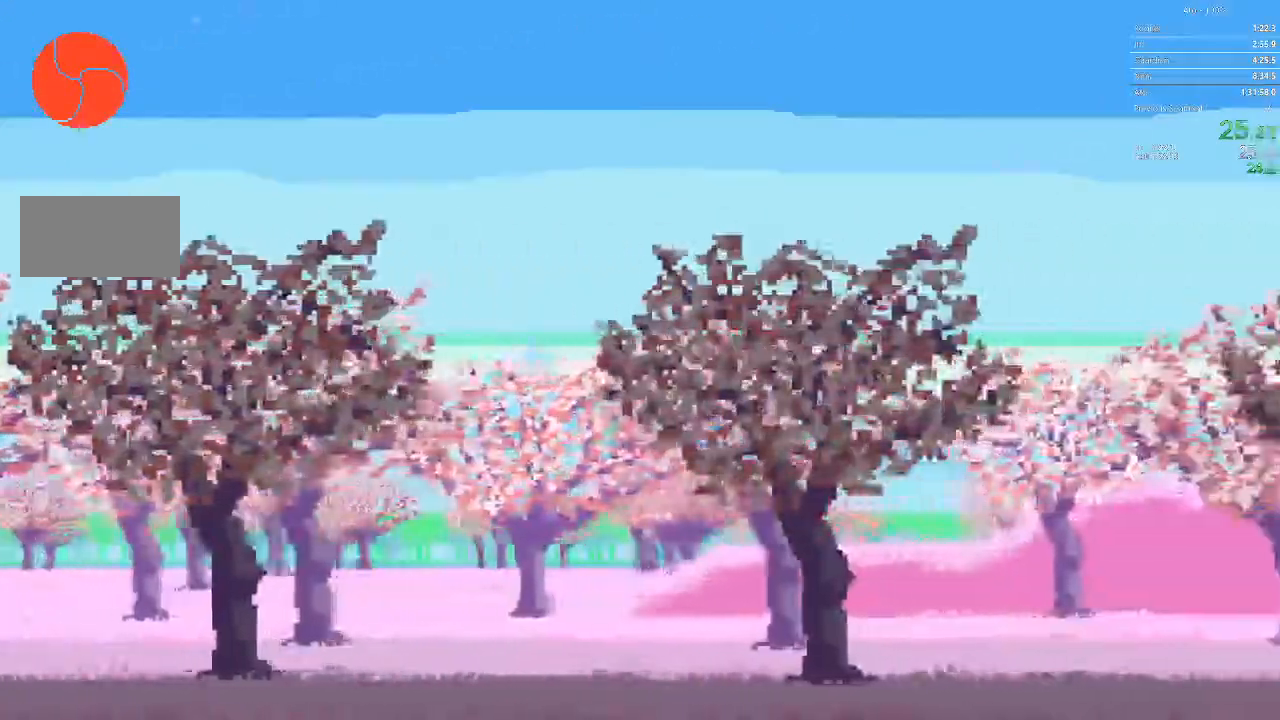
{"buttons": ["DPAD_RIGHT"], "events": []}
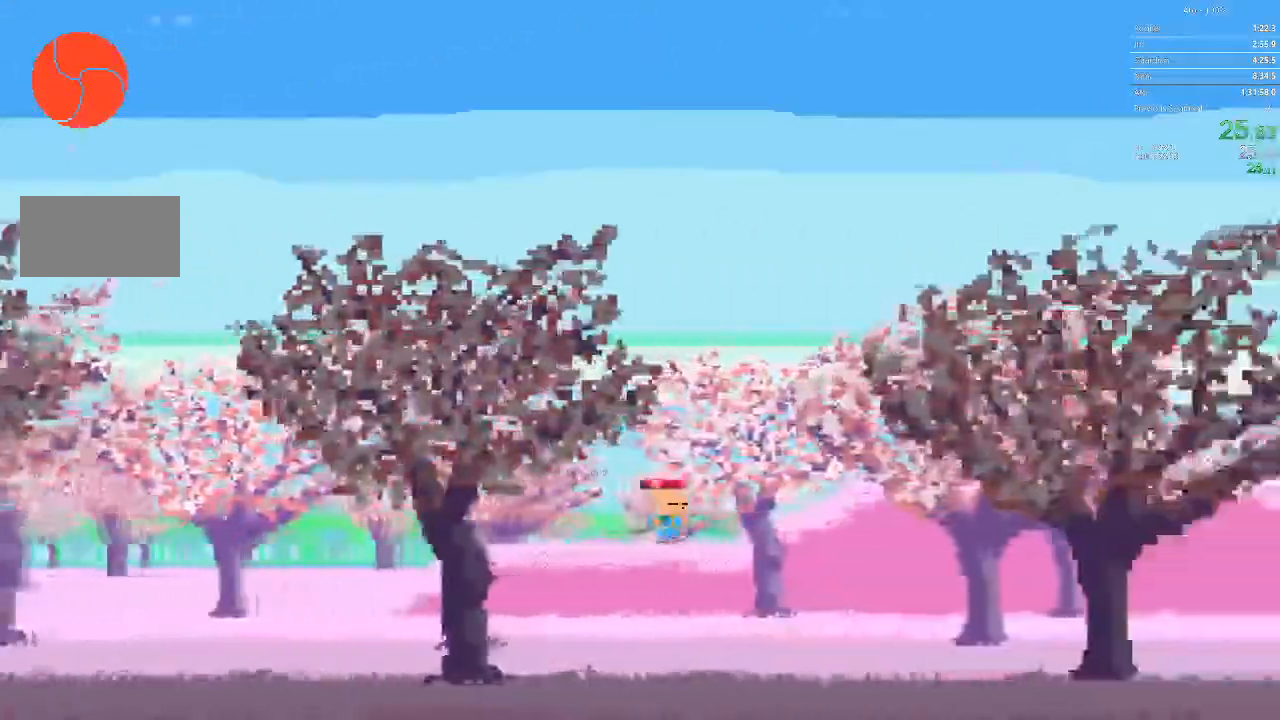
{"buttons": ["DPAD_RIGHT"], "events": []}
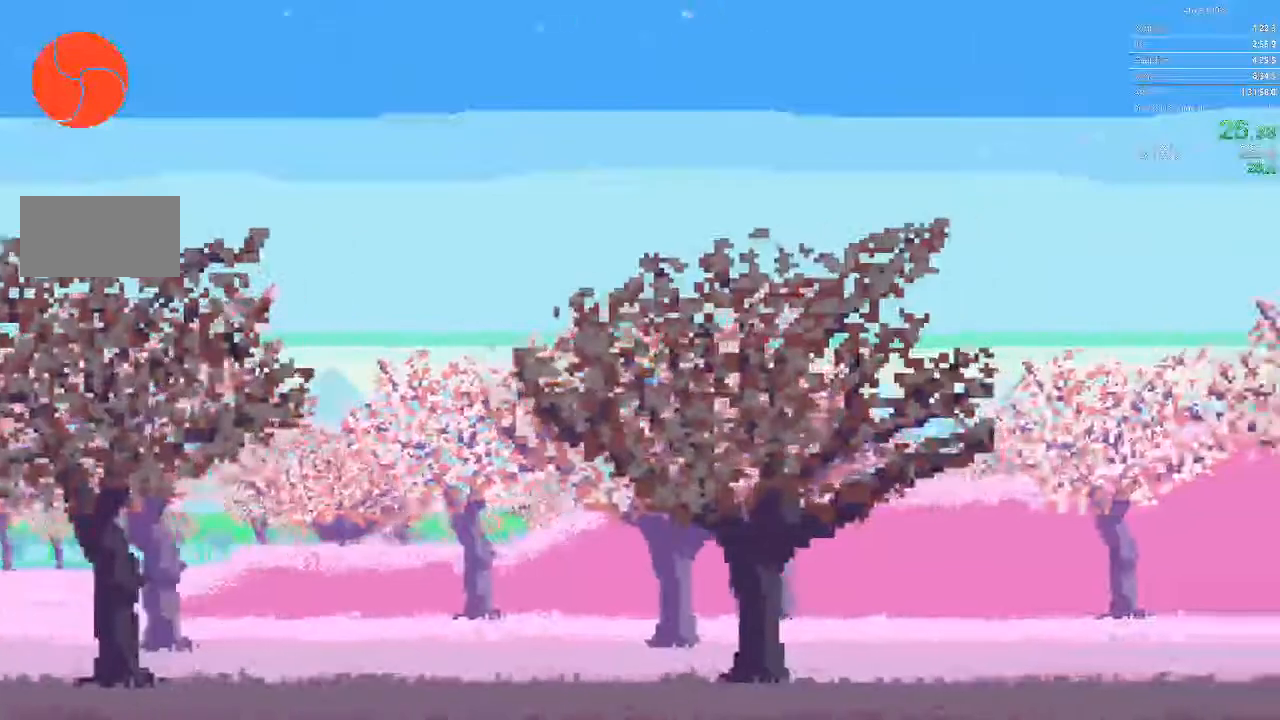
{"buttons": ["DPAD_RIGHT"], "events": []}
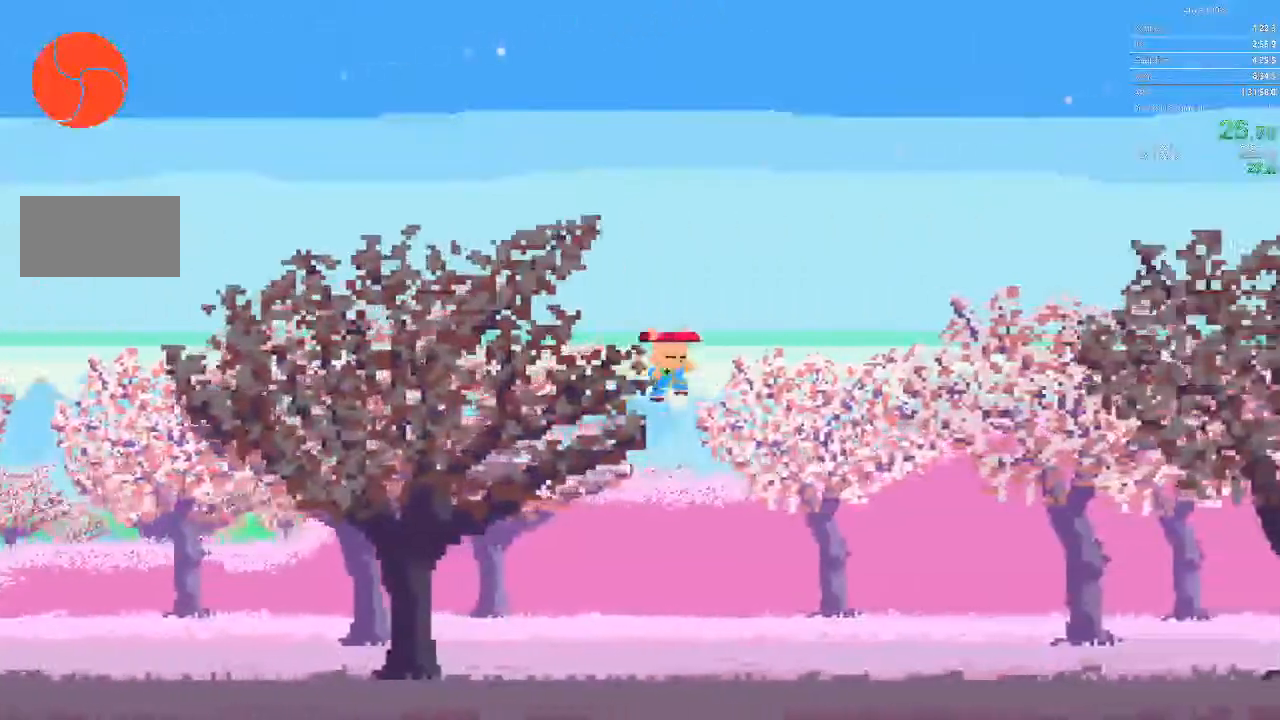
{"buttons": ["DPAD_RIGHT"], "events": []}
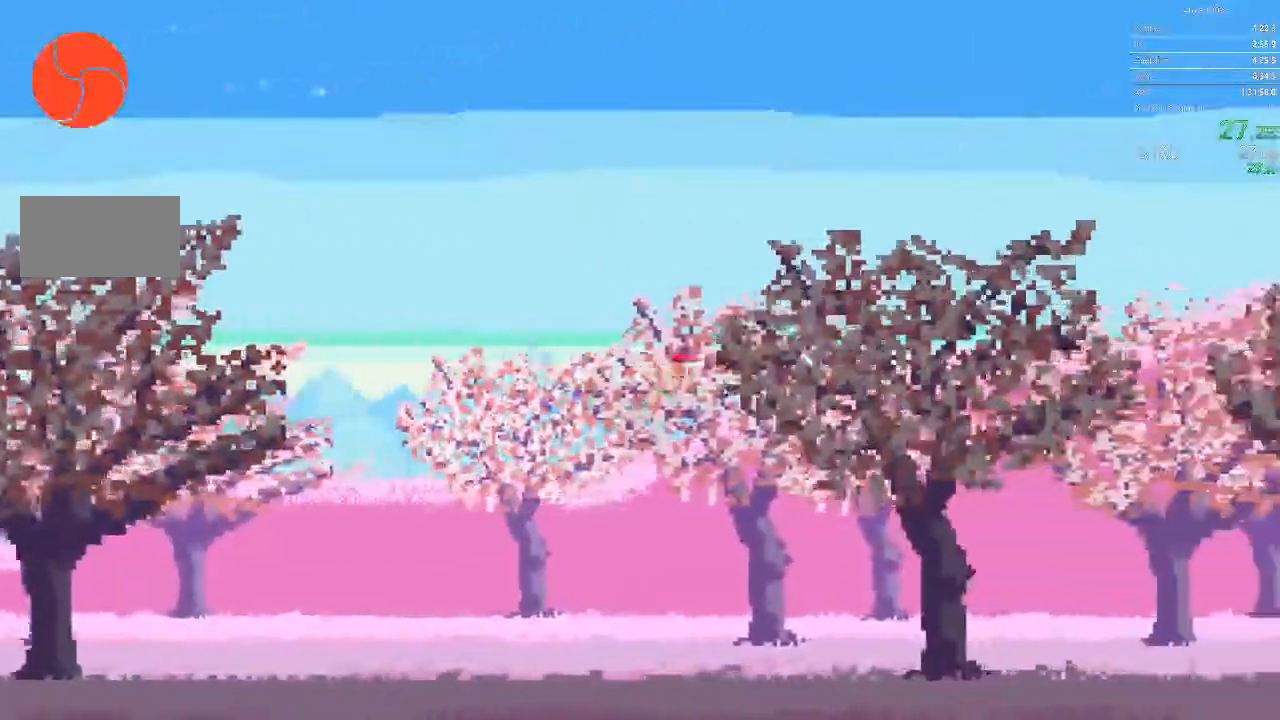
{"buttons": ["DPAD_RIGHT"], "events": []}
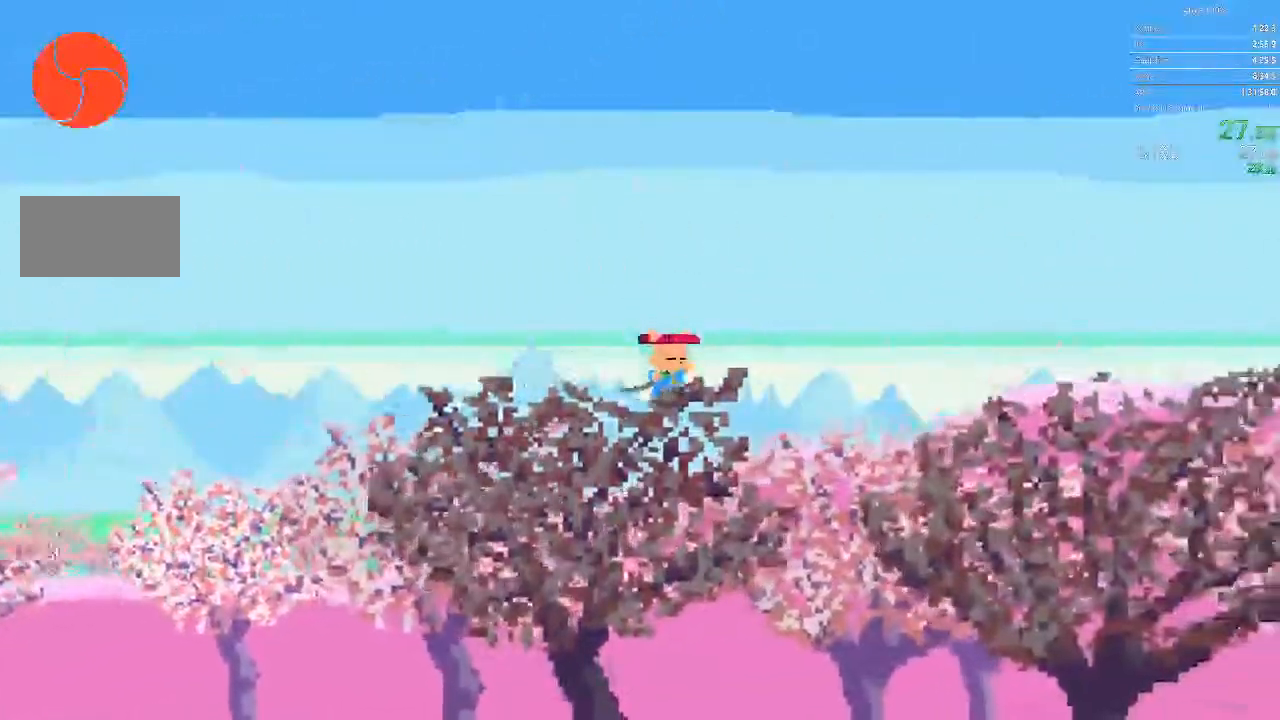
{"buttons": ["DPAD_RIGHT"], "events": []}
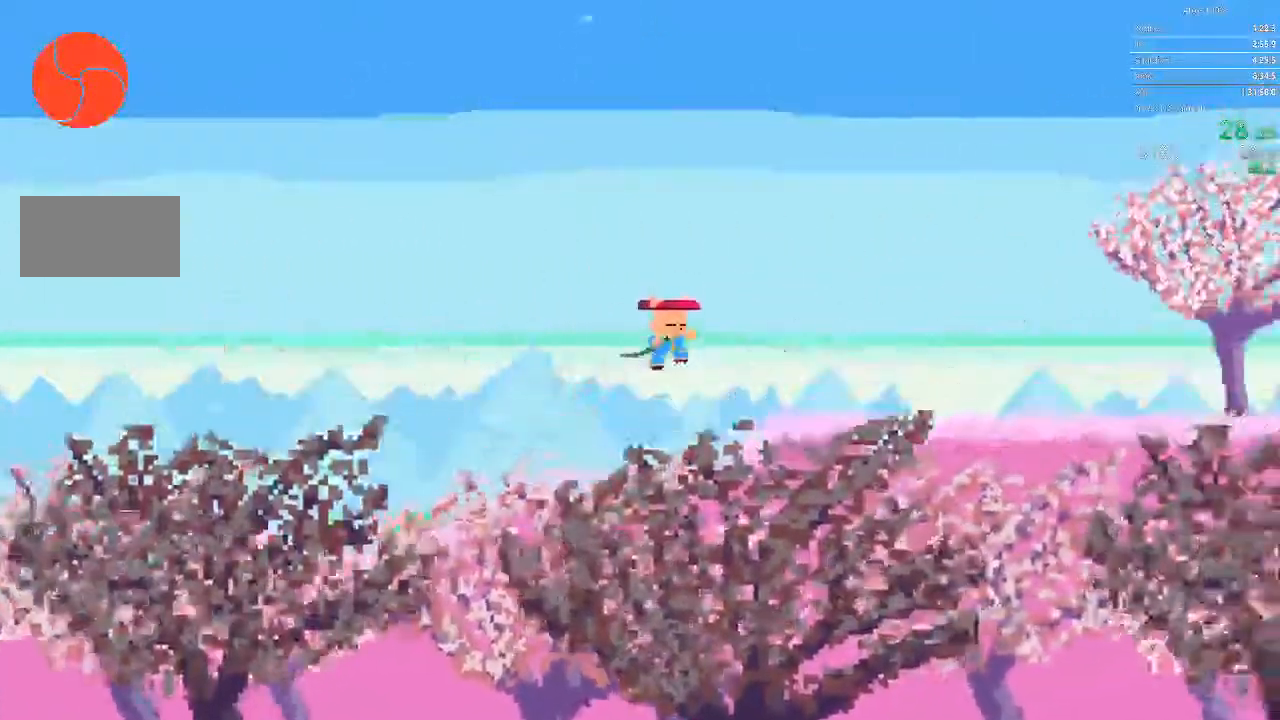
{"buttons": ["DPAD_RIGHT"], "events": []}
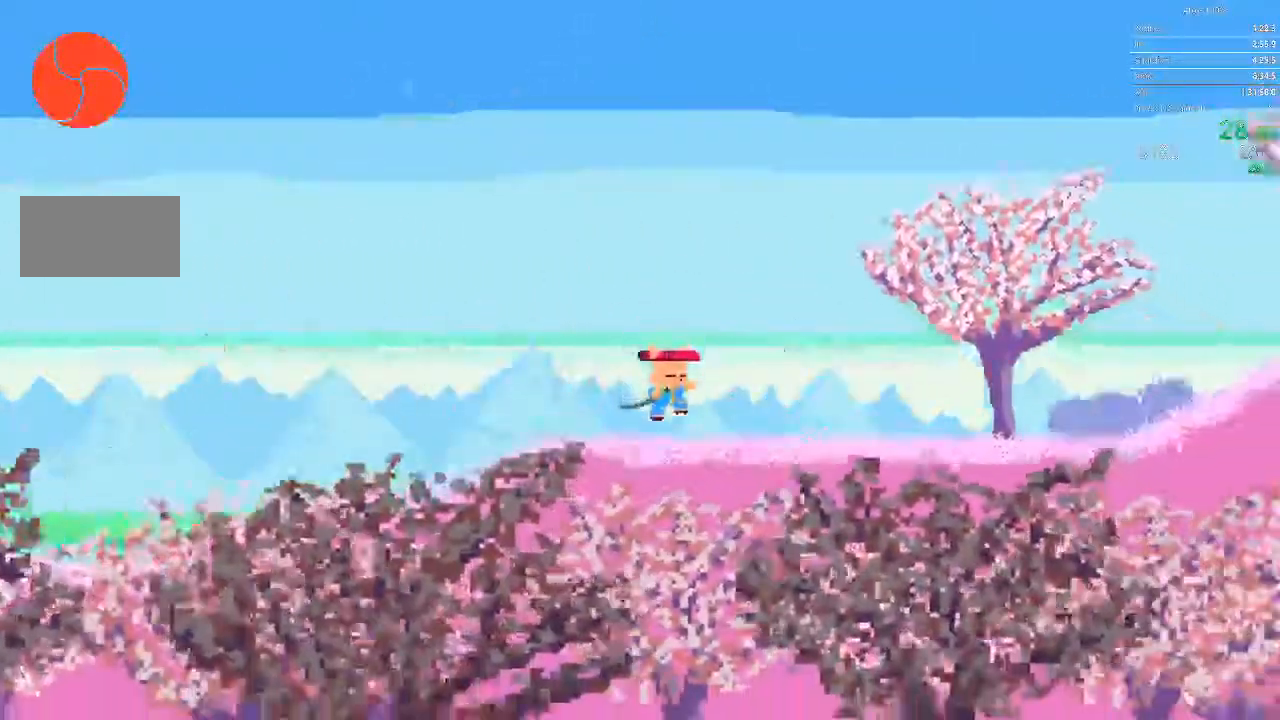
{"buttons": ["DPAD_RIGHT"], "events": []}
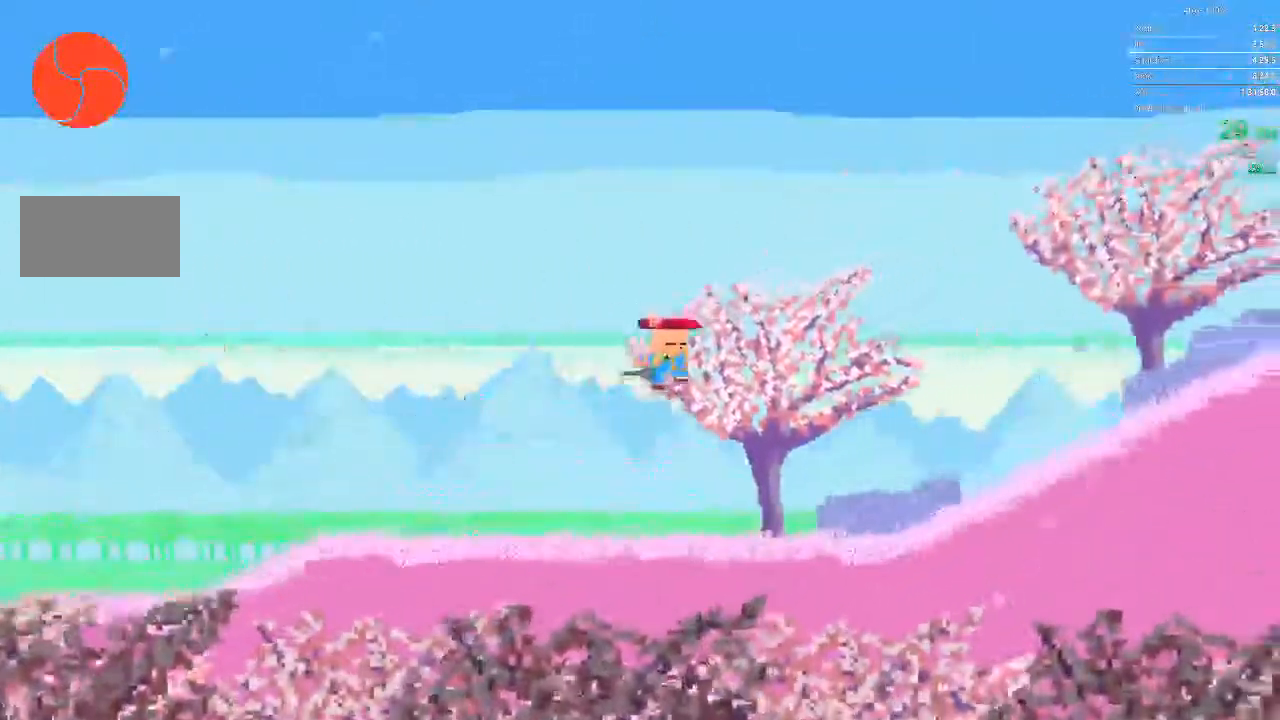
{"buttons": ["DPAD_RIGHT"], "events": []}
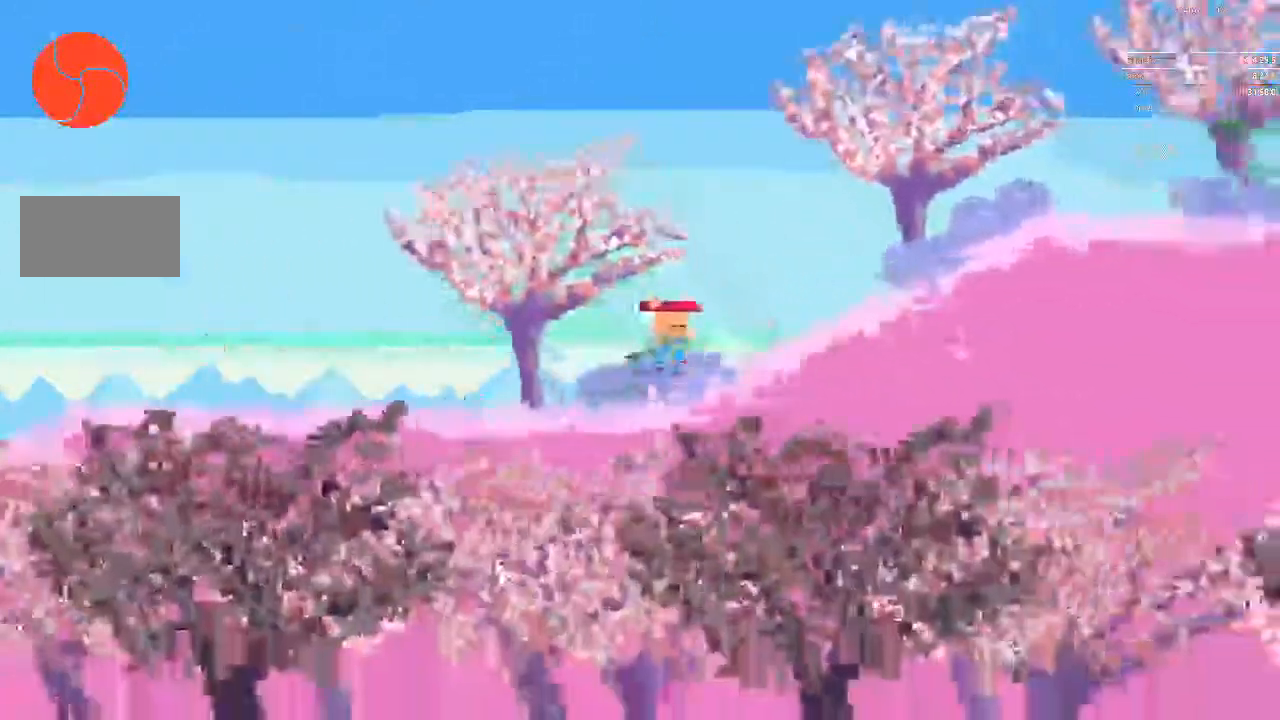
{"buttons": ["DPAD_RIGHT"], "events": []}
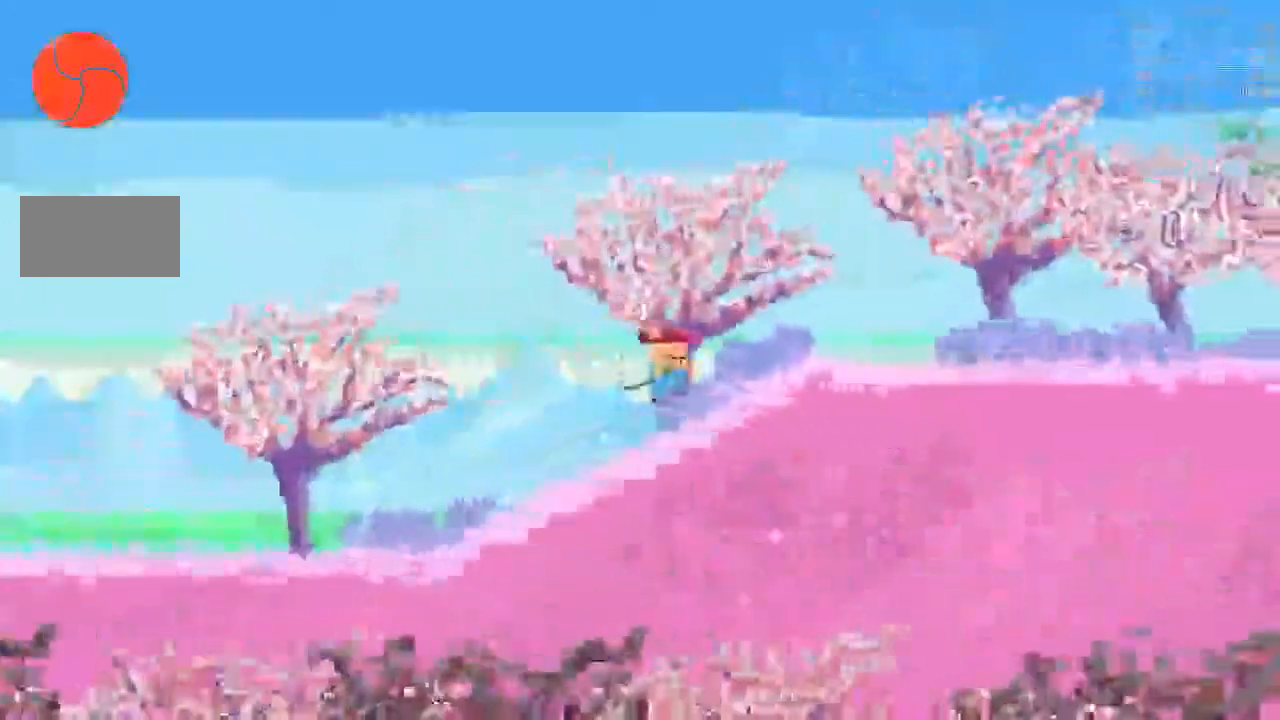
{"buttons": ["DPAD_RIGHT"], "events": []}
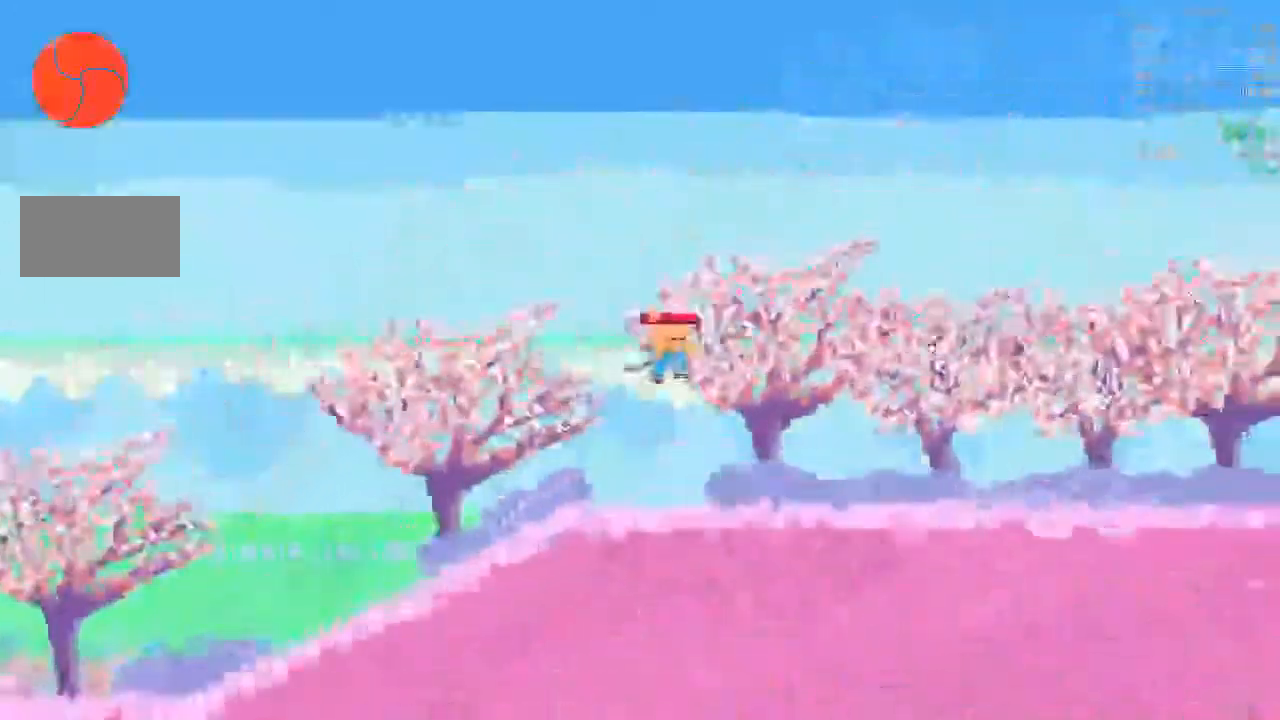
{"buttons": ["DPAD_RIGHT"], "events": []}